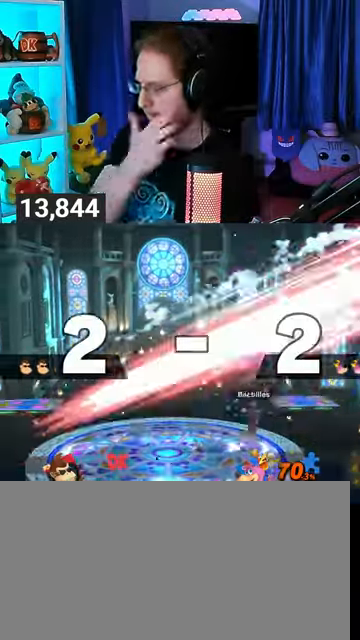
Gameplay with a controller (Nintendo layout); each line is a JSON object with the inputs held at the frame after it. "events" lists button and stick changes between this image and that frame as [ms after this image, input, new state], when the widget could be followed in between. Not read: L3 R3.
{"buttons": [], "left_stick": "center", "right_stick": "center", "events": []}
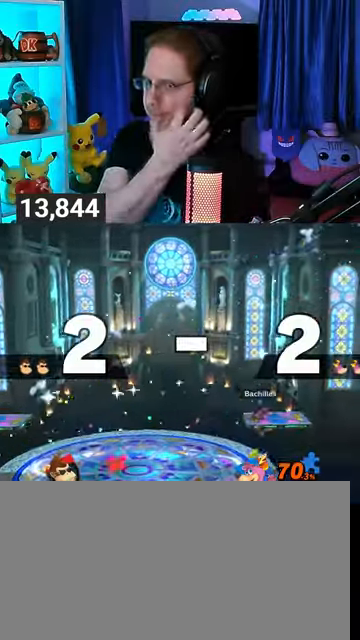
{"buttons": [], "left_stick": "center", "right_stick": "center", "events": []}
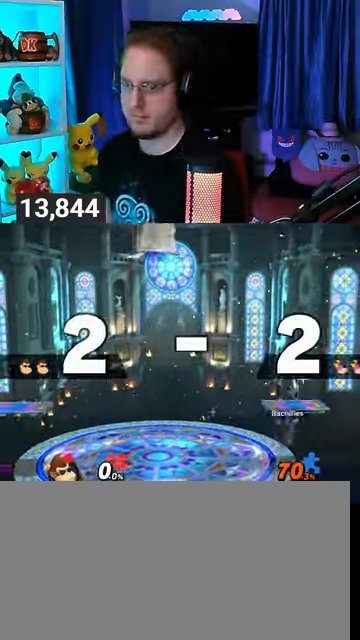
{"buttons": [], "left_stick": "down", "right_stick": "center", "events": [[333, "left_stick", "up-right"], [500, "left_stick", "down"]]}
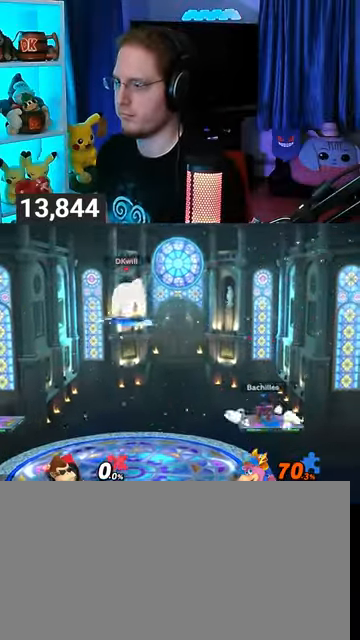
{"buttons": [], "left_stick": "center", "right_stick": "center", "events": [[33, "left_stick", "center"], [67, "B", "down"], [167, "B", "up"]]}
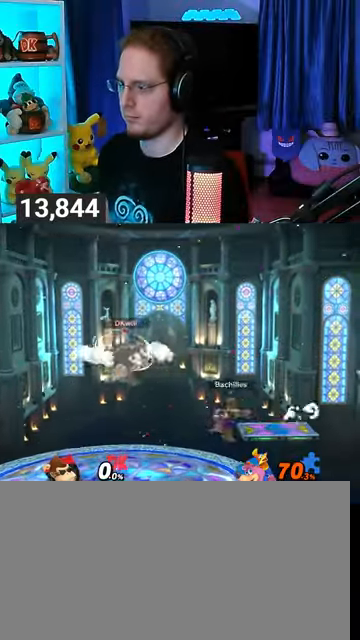
{"buttons": [], "left_stick": "right", "right_stick": "center", "events": [[200, "R1", "down"], [267, "R1", "up"], [467, "left_stick", "right"]]}
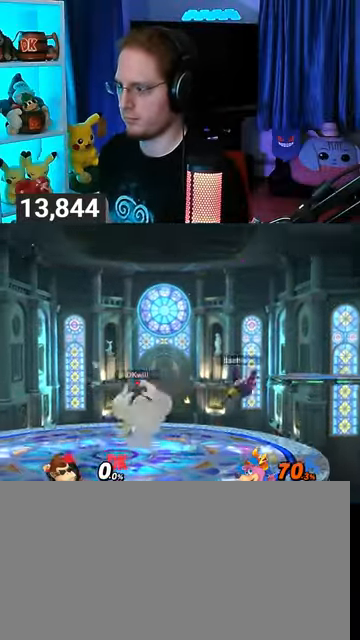
{"buttons": [], "left_stick": "center", "right_stick": "center", "events": [[300, "left_stick", "center"], [333, "right_stick", "down"], [400, "right_stick", "center"]]}
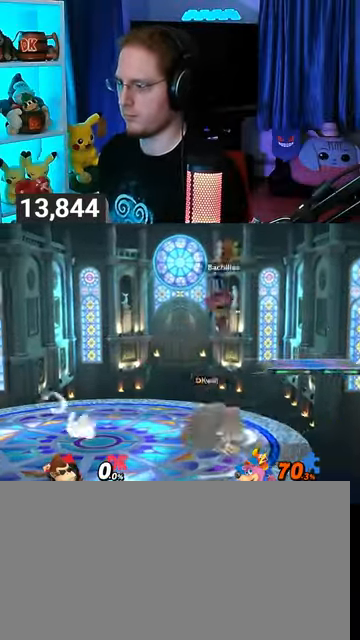
{"buttons": [], "left_stick": "center", "right_stick": "center", "events": [[333, "left_stick", "left"], [467, "left_stick", "center"]]}
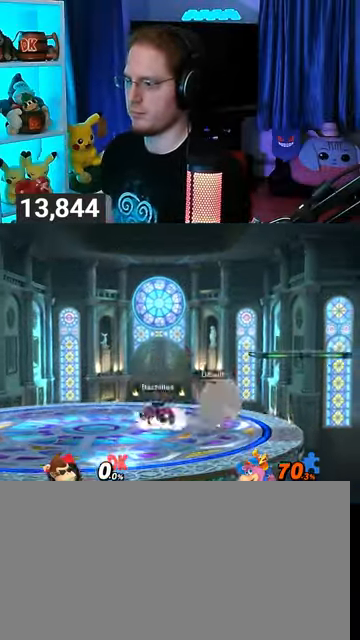
{"buttons": ["R1"], "left_stick": "left", "right_stick": "center", "events": [[400, "R1", "down"], [433, "left_stick", "left"]]}
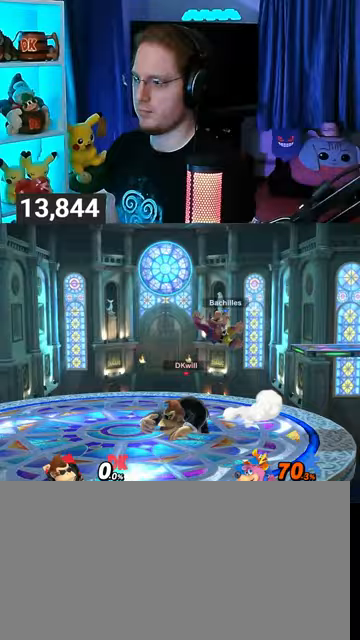
{"buttons": [], "left_stick": "left", "right_stick": "center", "events": [[67, "R1", "up"], [67, "left_stick", "center"], [500, "left_stick", "left"]]}
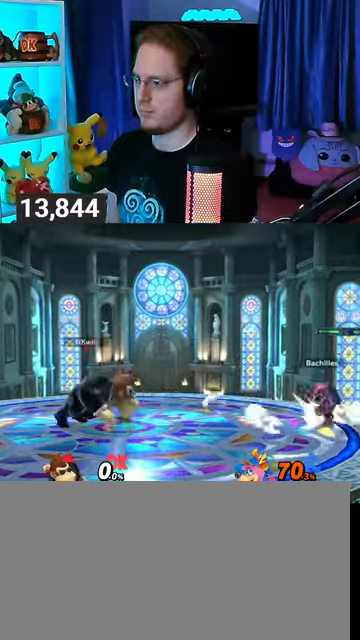
{"buttons": [], "left_stick": "center", "right_stick": "center", "events": [[67, "Y", "down"], [67, "left_stick", "center"], [100, "Y", "up"], [167, "B", "down"], [267, "B", "up"]]}
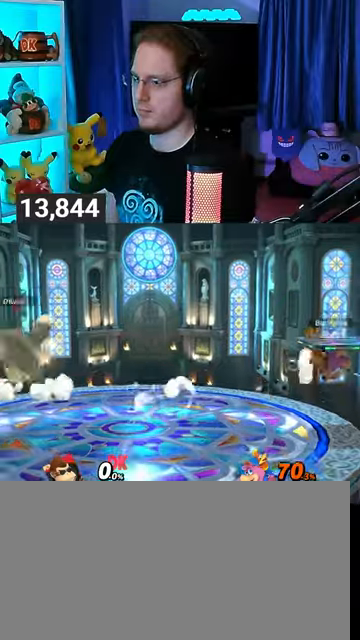
{"buttons": [], "left_stick": "center", "right_stick": "center", "events": []}
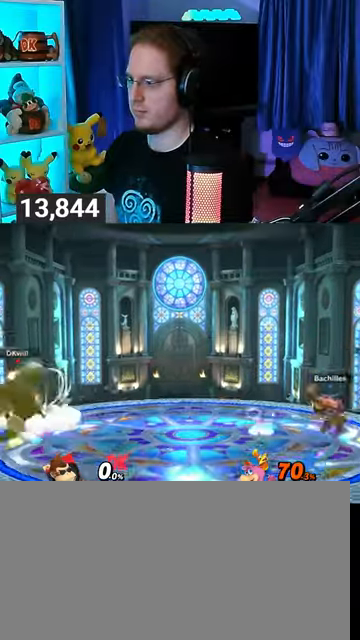
{"buttons": [], "left_stick": "center", "right_stick": "center", "events": []}
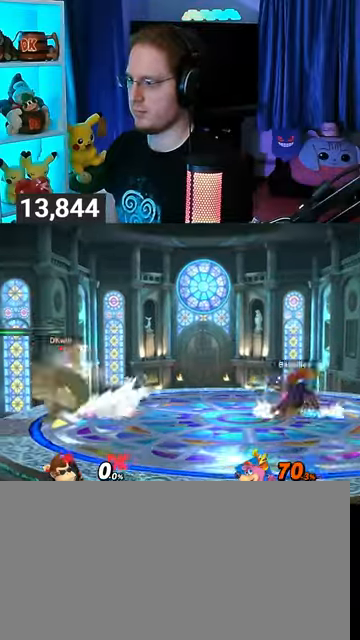
{"buttons": [], "left_stick": "center", "right_stick": "center", "events": []}
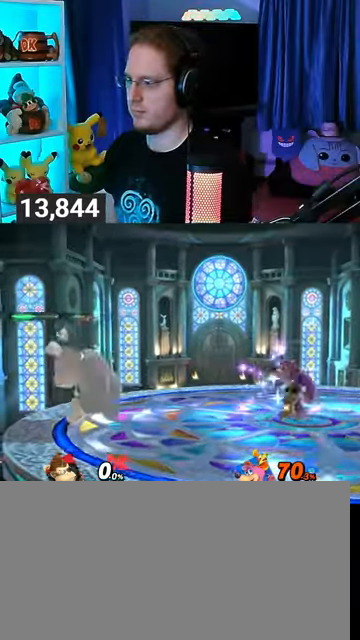
{"buttons": [], "left_stick": "center", "right_stick": "center", "events": [[200, "left_stick", "left"], [300, "left_stick", "center"]]}
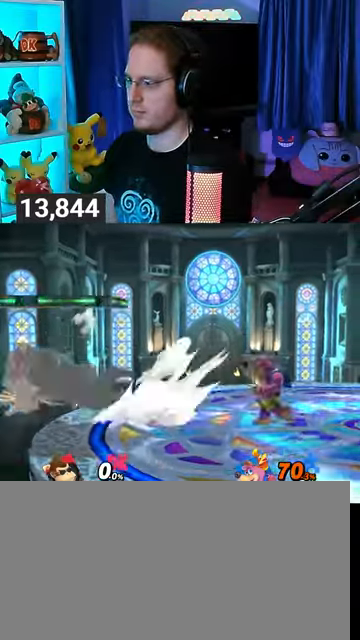
{"buttons": [], "left_stick": "center", "right_stick": "center", "events": [[100, "left_stick", "right"], [200, "left_stick", "center"]]}
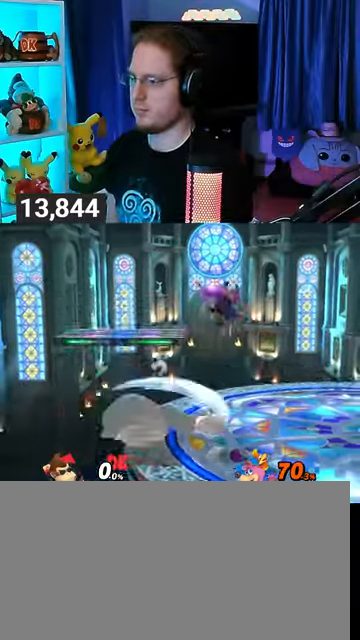
{"buttons": [], "left_stick": "left", "right_stick": "center", "events": [[467, "left_stick", "left"]]}
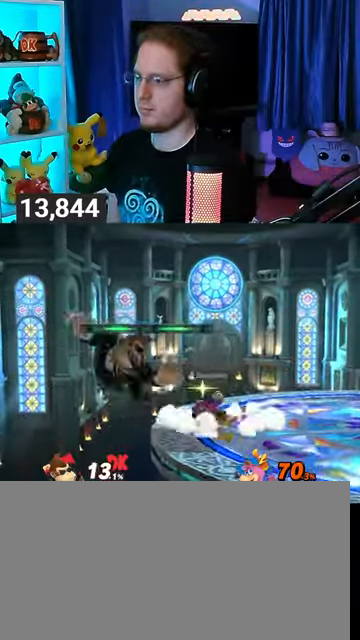
{"buttons": [], "left_stick": "right", "right_stick": "center", "events": [[233, "left_stick", "center"], [300, "left_stick", "right"]]}
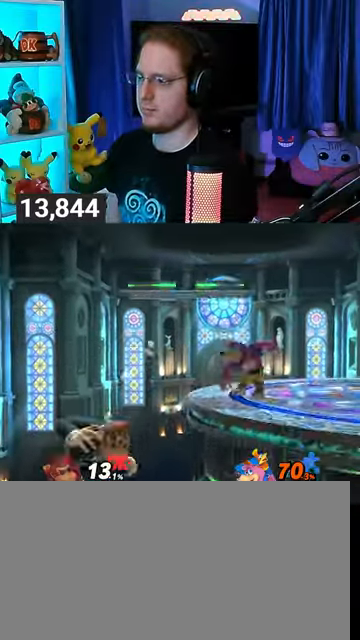
{"buttons": [], "left_stick": "right", "right_stick": "center", "events": [[100, "Y", "down"], [133, "left_stick", "up-right"], [233, "Y", "up"], [300, "B", "down"], [367, "B", "up"], [400, "left_stick", "down-right"], [467, "left_stick", "right"]]}
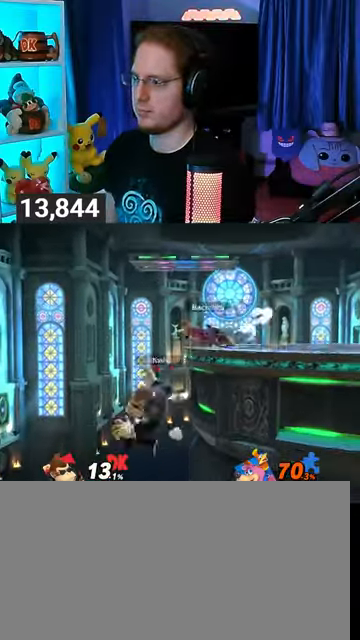
{"buttons": [], "left_stick": "right", "right_stick": "center", "events": [[233, "left_stick", "center"], [333, "left_stick", "right"]]}
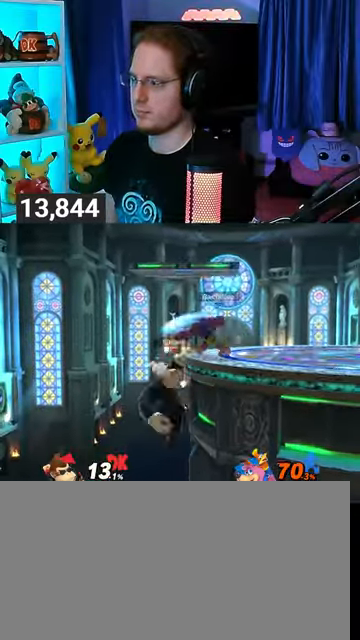
{"buttons": ["R1"], "left_stick": "center", "right_stick": "center", "events": [[233, "left_stick", "center"], [300, "R1", "down"]]}
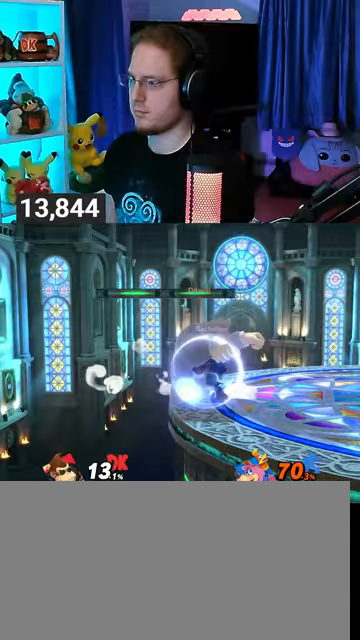
{"buttons": ["R1"], "left_stick": "center", "right_stick": "center", "events": []}
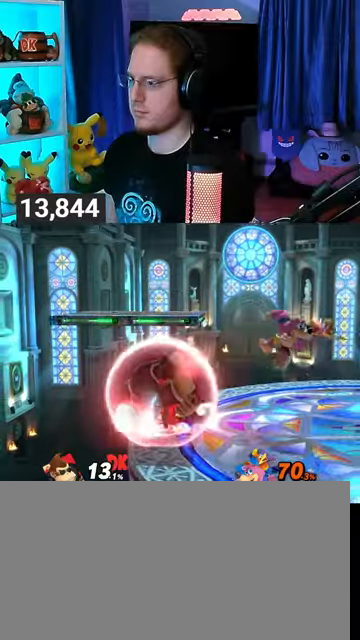
{"buttons": [], "left_stick": "down-left", "right_stick": "center", "events": [[67, "Y", "down"], [267, "Y", "up"], [267, "left_stick", "up-left"], [300, "R1", "up"], [367, "X", "down"], [367, "left_stick", "down-left"], [500, "X", "up"]]}
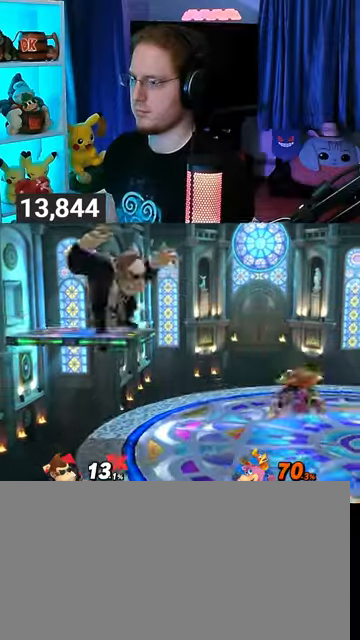
{"buttons": [], "left_stick": "center", "right_stick": "center", "events": [[100, "left_stick", "center"], [400, "left_stick", "right"], [500, "left_stick", "center"]]}
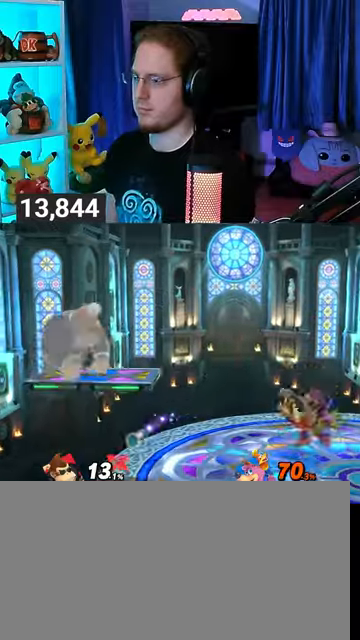
{"buttons": [], "left_stick": "left", "right_stick": "center", "events": [[400, "left_stick", "left"]]}
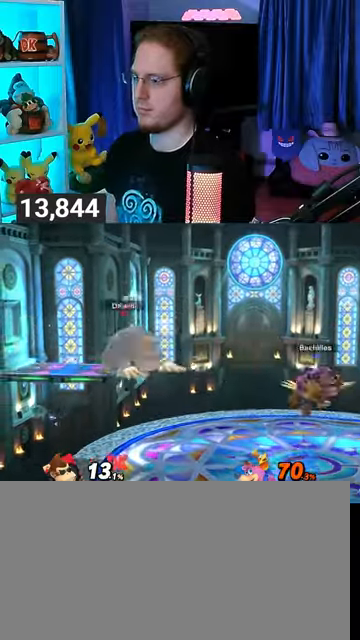
{"buttons": ["Y"], "left_stick": "right", "right_stick": "center", "events": [[33, "left_stick", "center"], [300, "left_stick", "right"], [467, "Y", "down"]]}
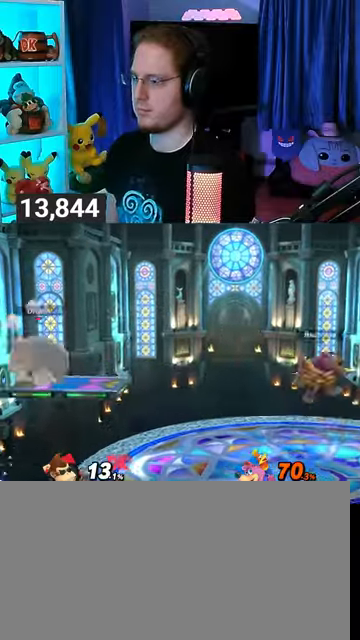
{"buttons": [], "left_stick": "center", "right_stick": "center", "events": [[133, "Y", "up"], [500, "left_stick", "center"]]}
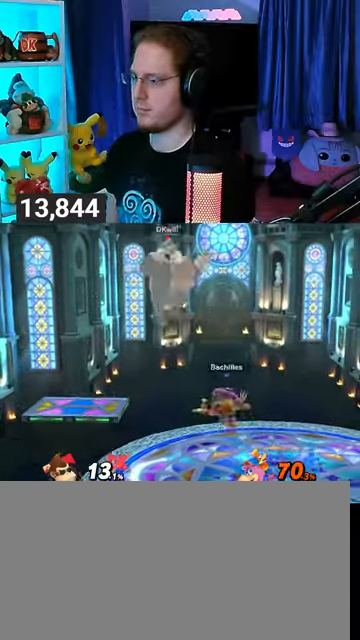
{"buttons": [], "left_stick": "right", "right_stick": "center", "events": [[200, "B", "down"], [267, "B", "up"], [267, "left_stick", "right"]]}
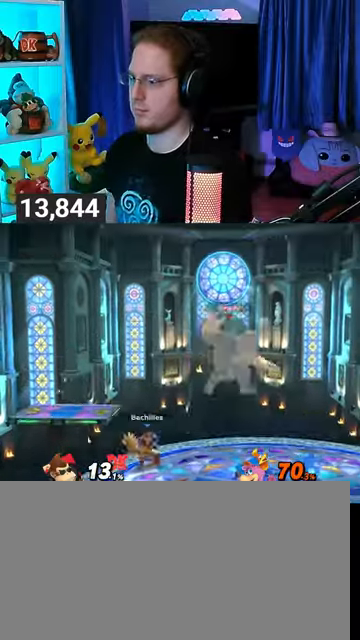
{"buttons": ["R1"], "left_stick": "center", "right_stick": "center", "events": [[267, "R1", "down"], [267, "left_stick", "center"]]}
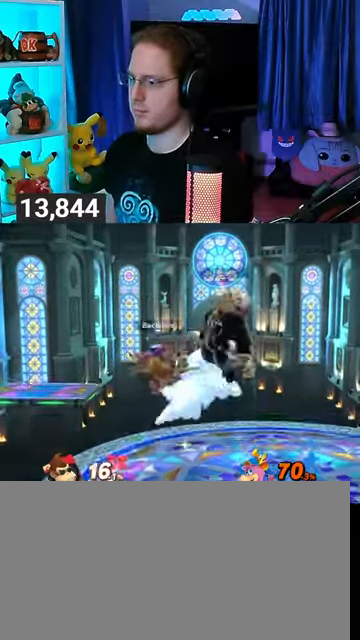
{"buttons": ["Y"], "left_stick": "down-left", "right_stick": "center", "events": [[167, "R1", "up"], [233, "left_stick", "up-left"], [333, "Y", "down"], [333, "left_stick", "down"], [433, "Y", "up"], [433, "left_stick", "down-left"], [500, "Y", "down"]]}
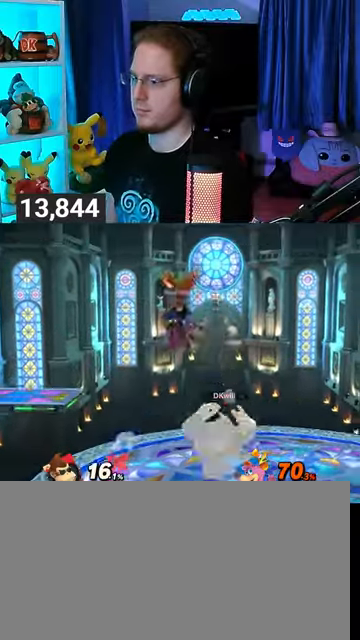
{"buttons": [], "left_stick": "left", "right_stick": "center", "events": [[67, "Y", "up"], [100, "left_stick", "left"]]}